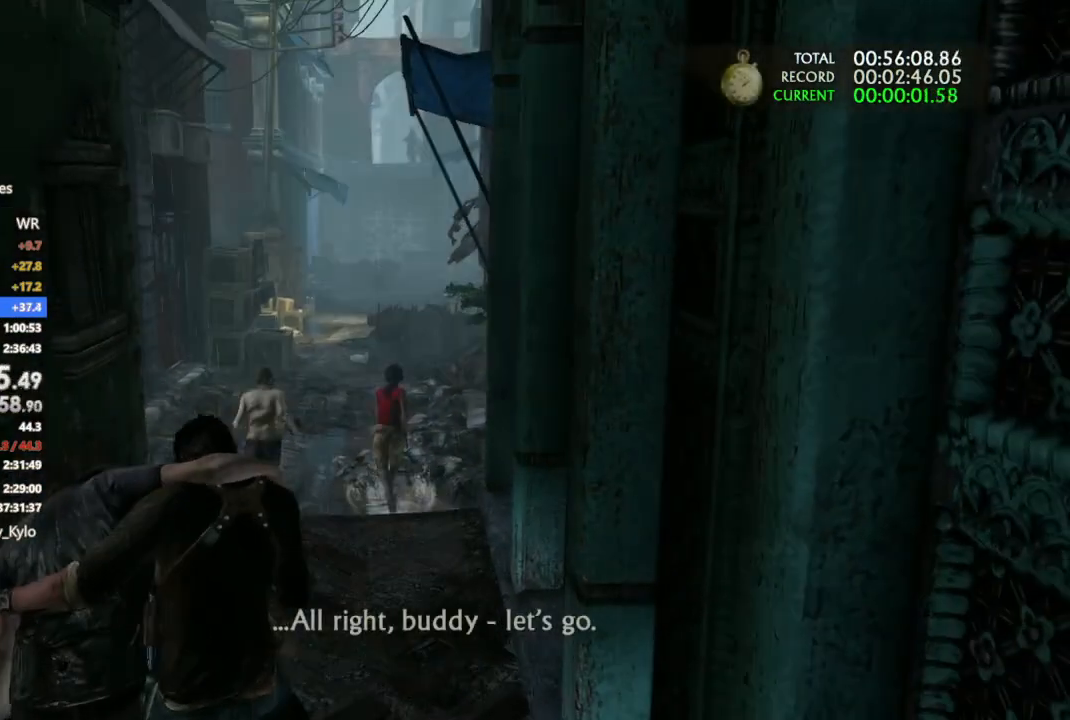
Gameplay with a controller (PlayStation layout); each line is a JSON object with the inputs held at the frame after it. "events" lists button and stick changes between this image and that frame as [ms after this image, input, new state], when the widget could be followed in between.
{"buttons": [], "left_stick": "up", "right_stick": "center", "events": [[300, "L1", "up"]]}
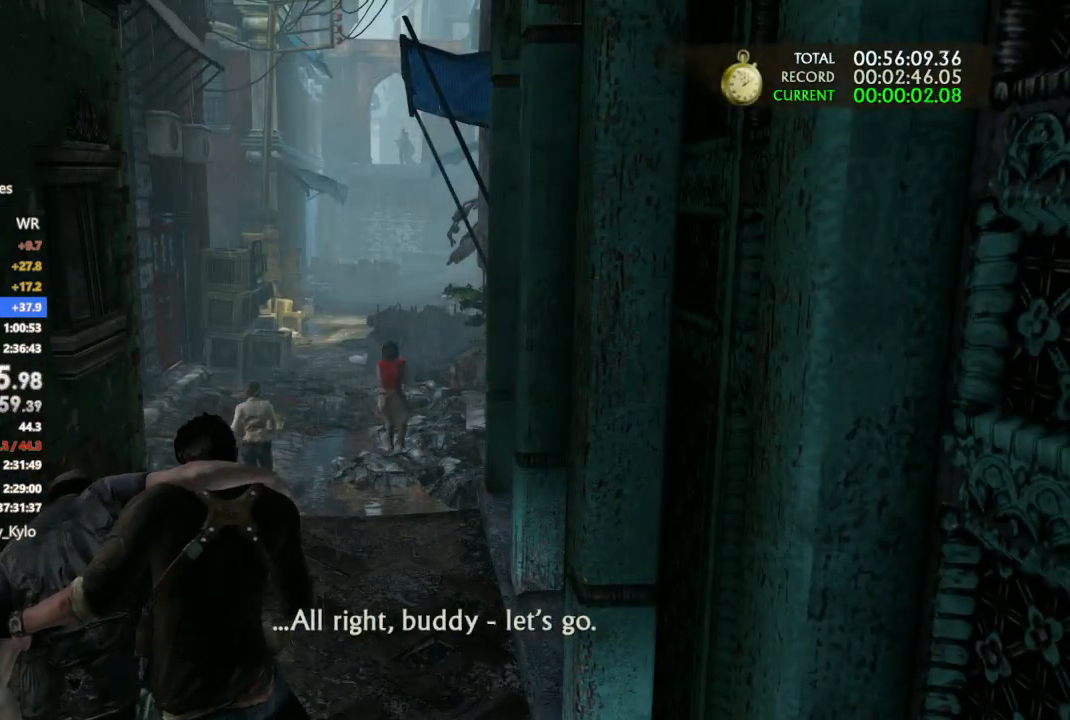
{"buttons": ["L1"], "left_stick": "up", "right_stick": "up", "events": [[133, "right_stick", "up-left"], [300, "right_stick", "up"], [367, "L1", "down"]]}
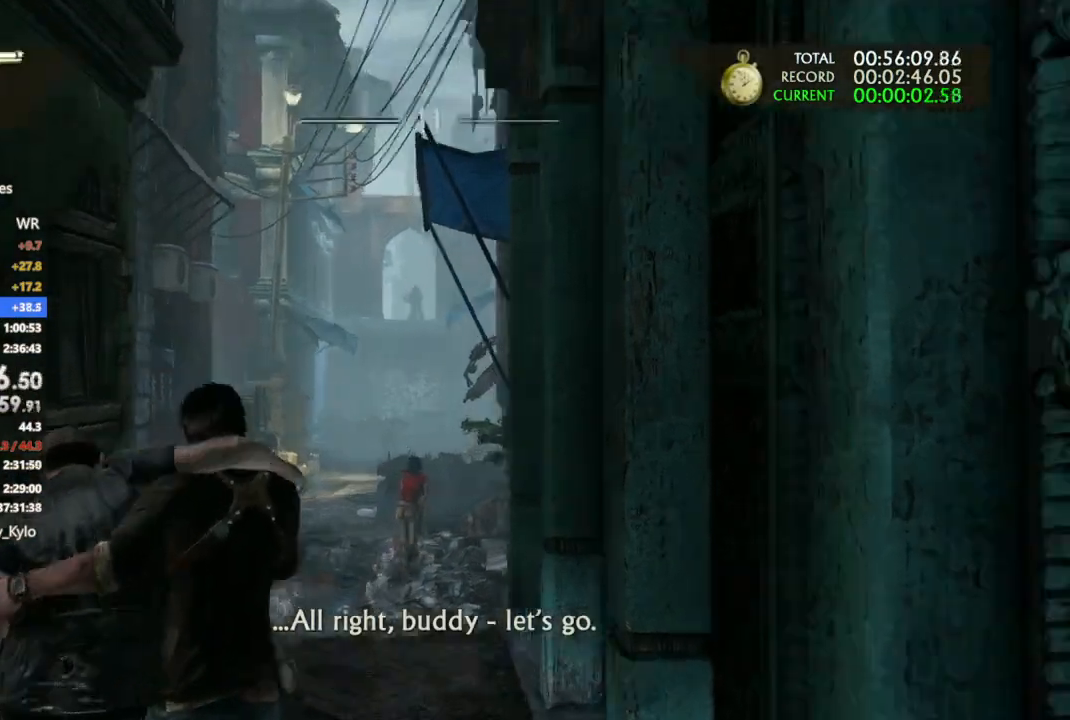
{"buttons": ["L1"], "left_stick": "up", "right_stick": "up", "events": [[200, "right_stick", "center"], [300, "right_stick", "up-left"], [433, "right_stick", "up"]]}
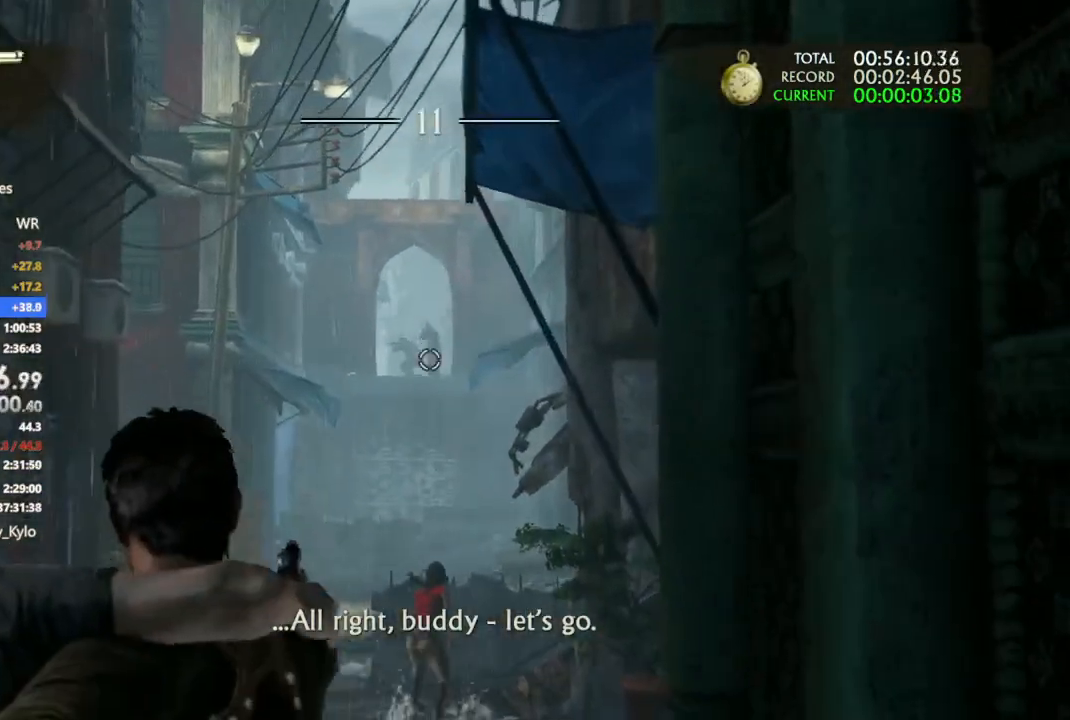
{"buttons": ["L1"], "left_stick": "up", "right_stick": "center", "events": [[33, "R1", "down"], [33, "right_stick", "center"], [133, "R1", "up"], [233, "R1", "down"], [300, "R1", "up"], [400, "R1", "down"], [500, "R1", "up"]]}
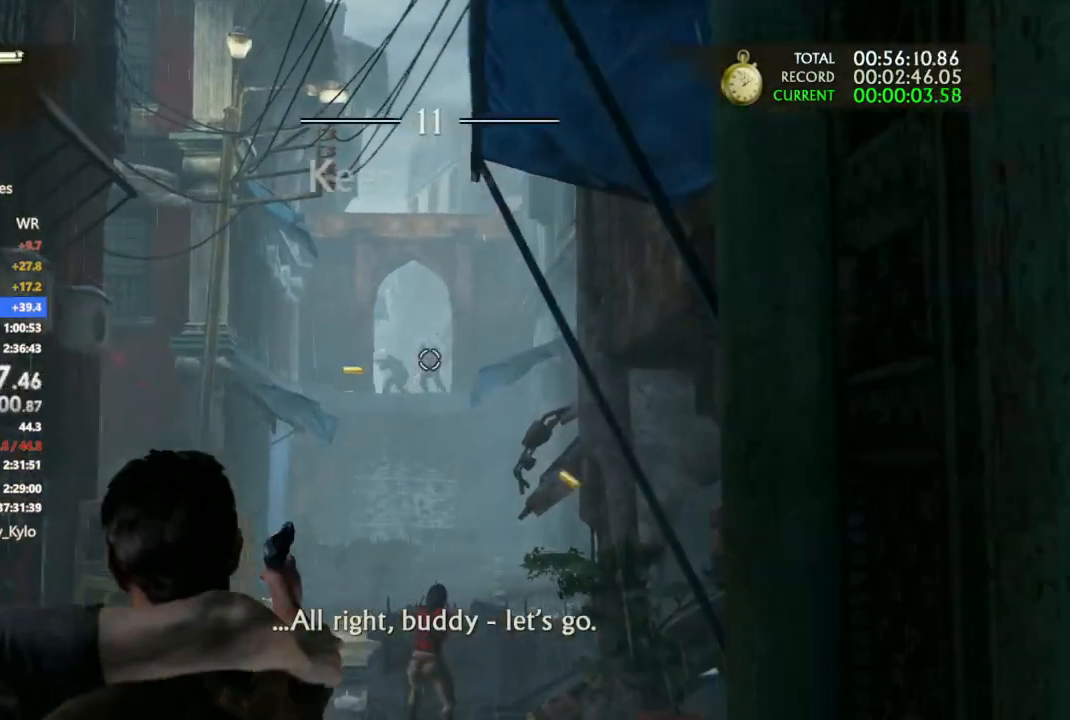
{"buttons": ["L1"], "left_stick": "up", "right_stick": "center", "events": [[67, "R1", "down"], [167, "R1", "up"], [267, "R1", "down"], [367, "R1", "up"]]}
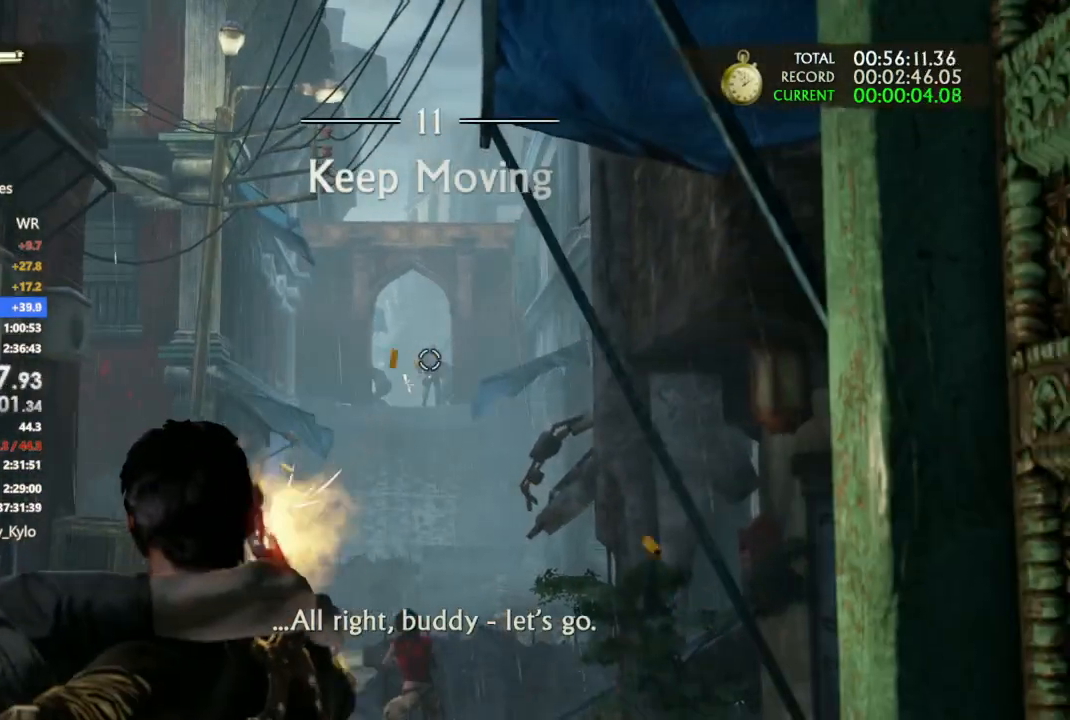
{"buttons": ["L1"], "left_stick": "up", "right_stick": "center", "events": [[400, "R1", "down"], [433, "right_stick", "down-left"], [500, "R1", "up"], [500, "right_stick", "center"]]}
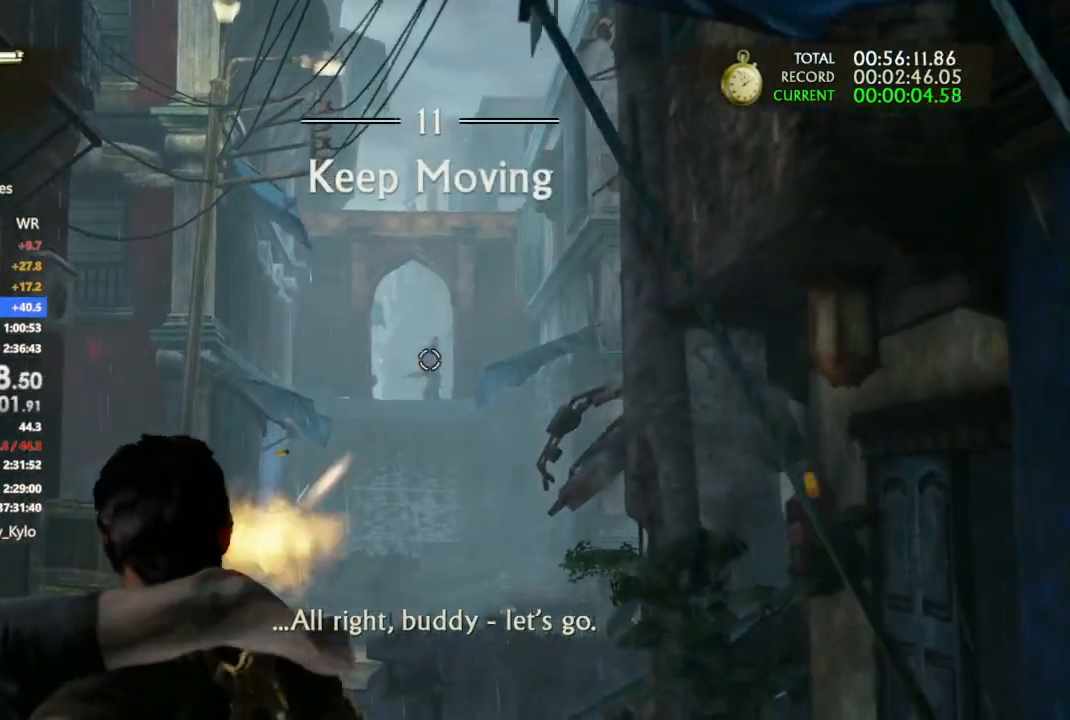
{"buttons": ["L1", "R1"], "left_stick": "up", "right_stick": "center", "events": [[100, "R1", "down"], [200, "R1", "up"], [300, "R1", "down"], [400, "R1", "up"], [500, "R1", "down"]]}
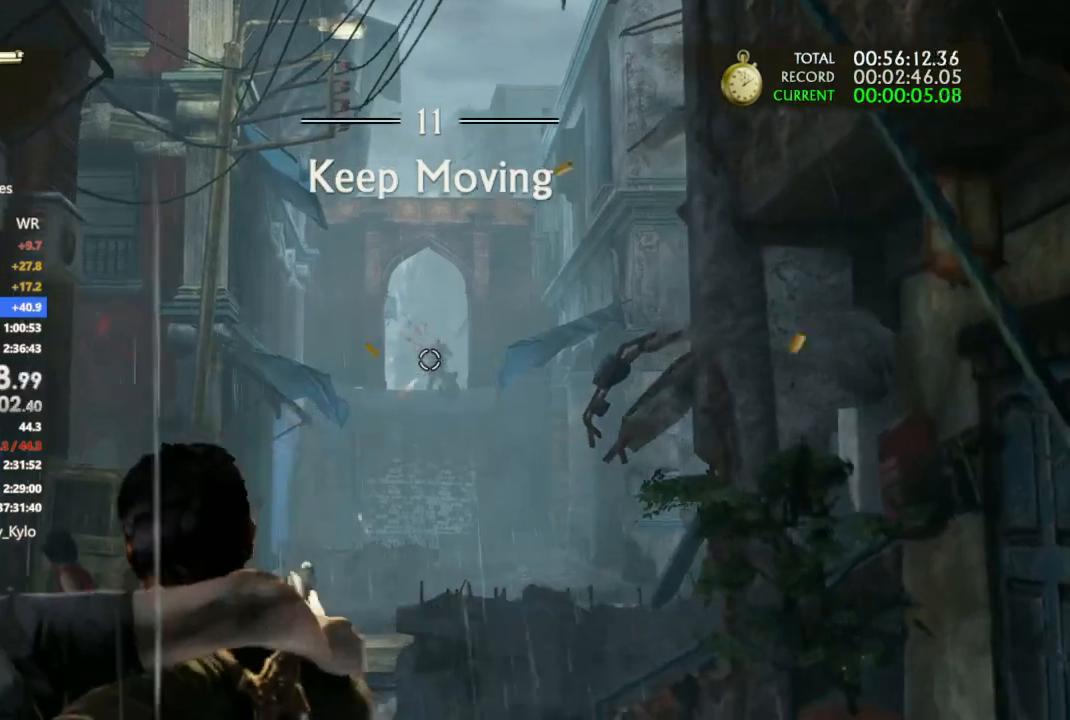
{"buttons": ["L1"], "left_stick": "up", "right_stick": "center", "events": [[100, "R1", "up"], [167, "R1", "down"], [267, "R1", "up"]]}
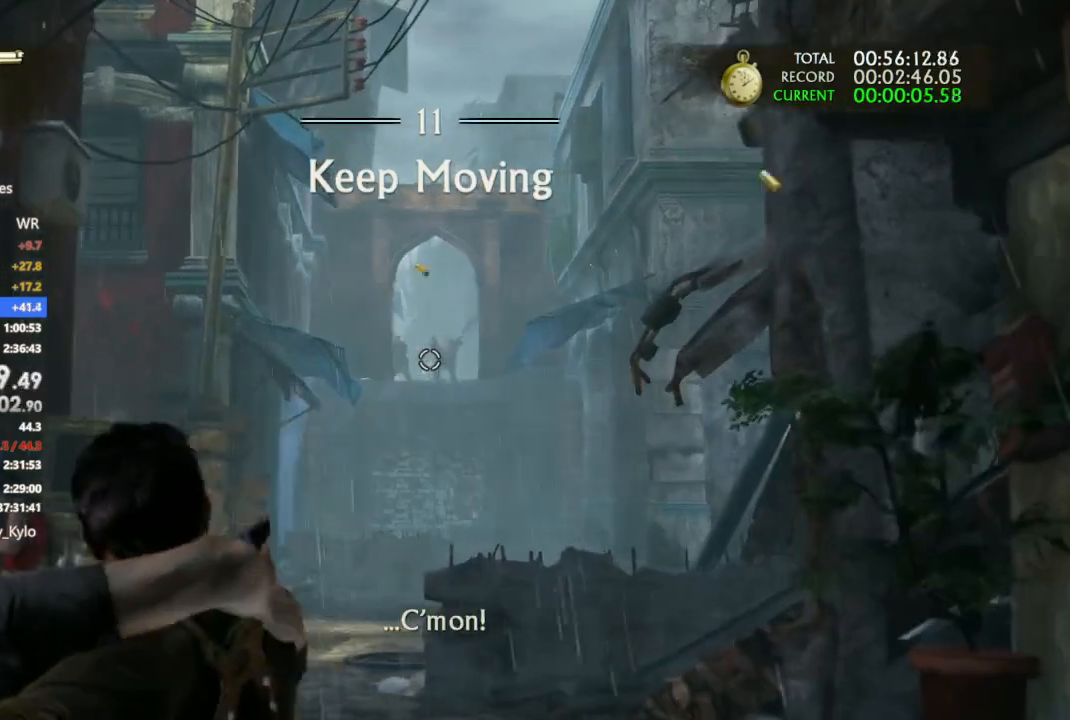
{"buttons": ["L1", "R1"], "left_stick": "up", "right_stick": "down-right", "events": [[33, "right_stick", "left"], [100, "right_stick", "up-left"], [200, "R1", "down"], [233, "right_stick", "center"], [333, "R1", "up"], [333, "right_stick", "down"], [400, "R1", "down"], [467, "right_stick", "down-right"]]}
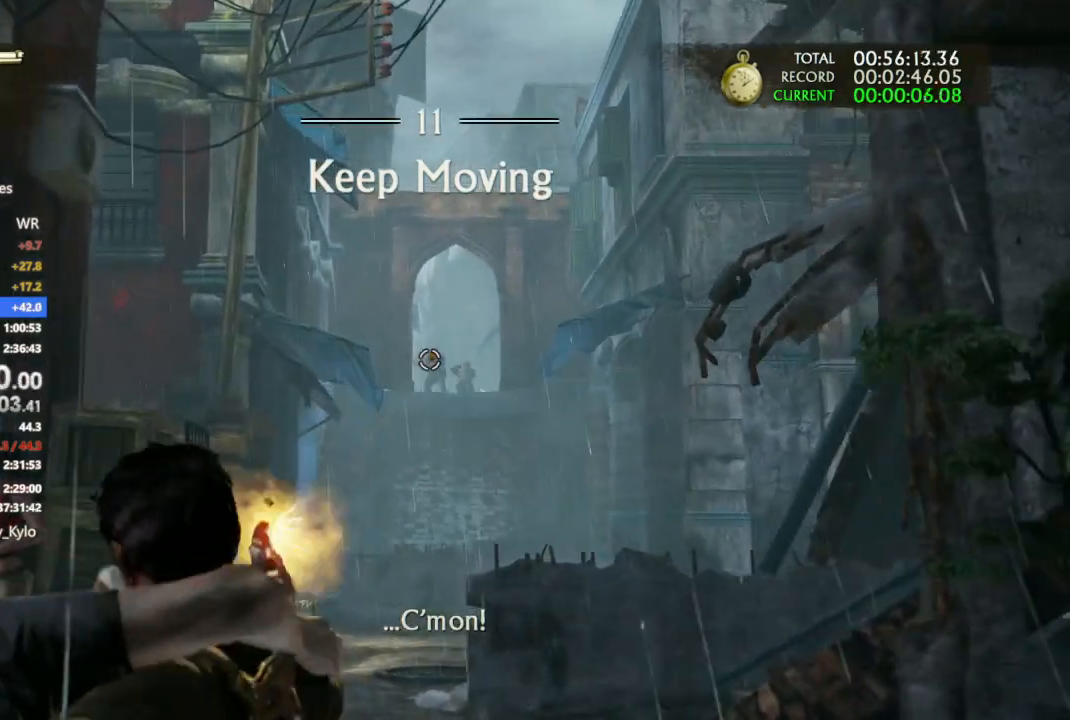
{"buttons": ["L1", "R1"], "left_stick": "up", "right_stick": "center", "events": [[33, "R1", "up"], [100, "R1", "down"], [100, "right_stick", "center"], [200, "R1", "up"], [300, "R1", "down"], [400, "R1", "up"], [500, "R1", "down"]]}
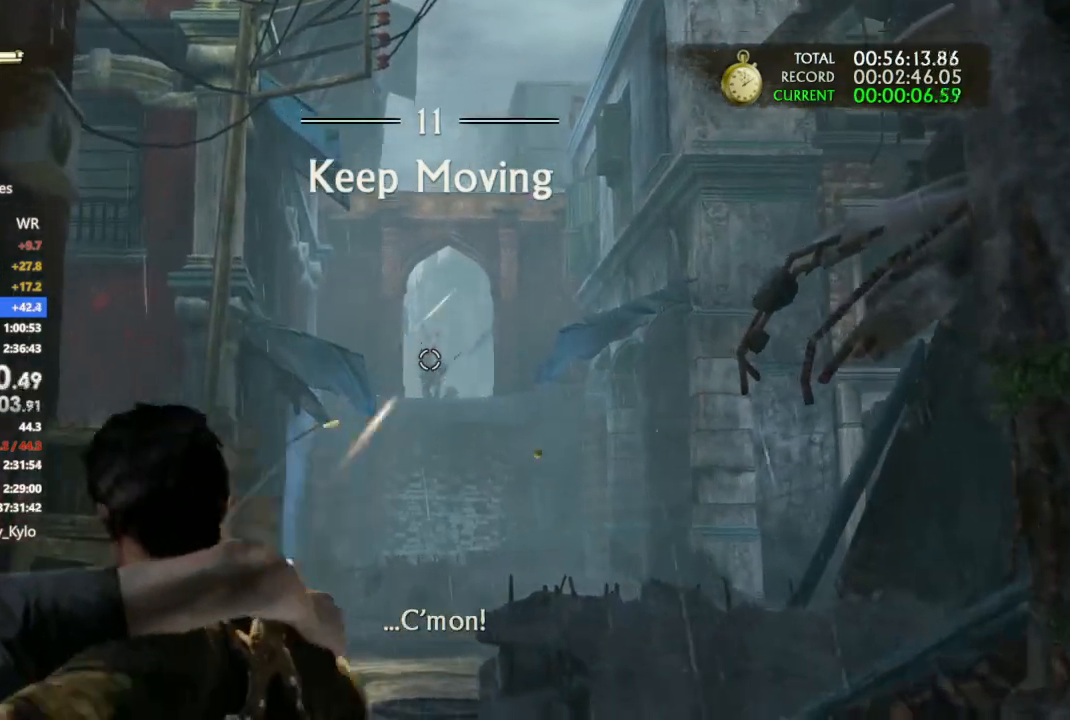
{"buttons": [], "left_stick": "up", "right_stick": "center", "events": [[67, "R1", "up"], [133, "L1", "up"]]}
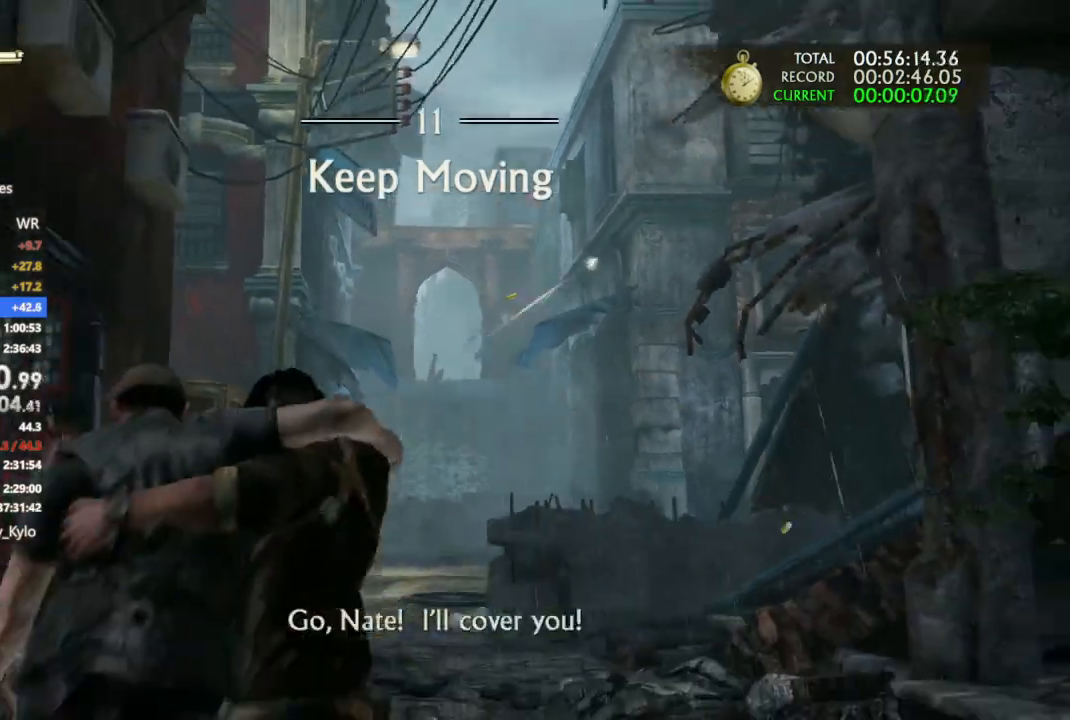
{"buttons": ["L1"], "left_stick": "up-left", "right_stick": "up-right", "events": [[100, "left_stick", "up-left"], [400, "L1", "down"], [433, "right_stick", "up-right"]]}
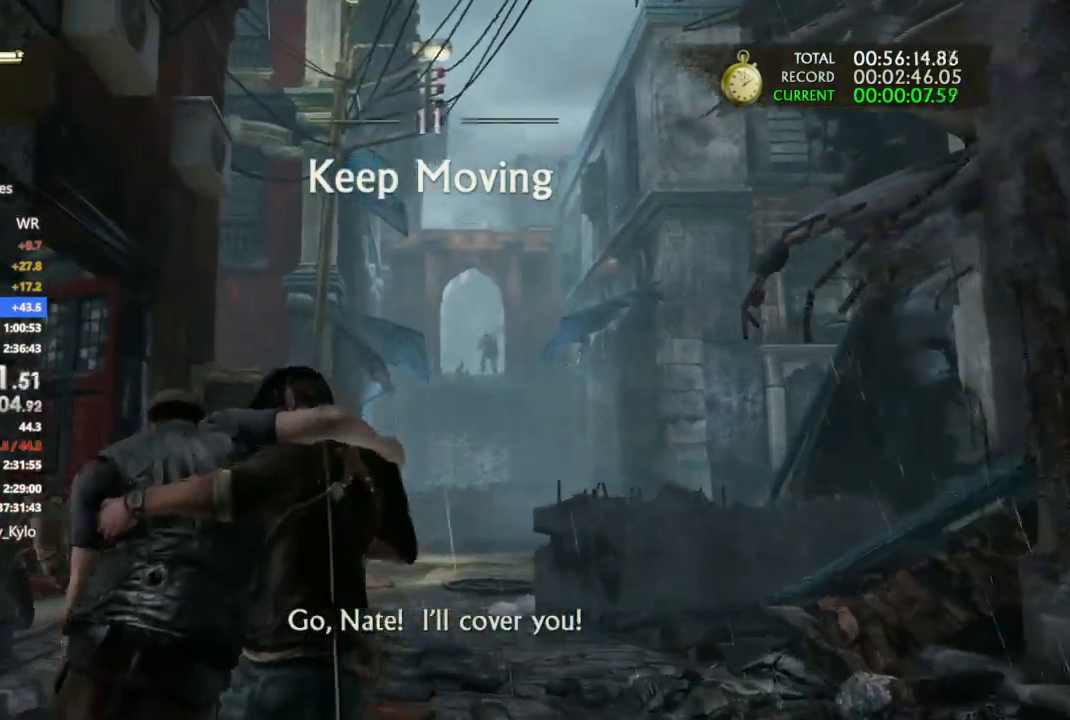
{"buttons": ["L1", "R1"], "left_stick": "up-left", "right_stick": "down-left", "events": [[167, "right_stick", "right"], [333, "right_stick", "down"], [433, "R1", "down"], [500, "right_stick", "down-left"]]}
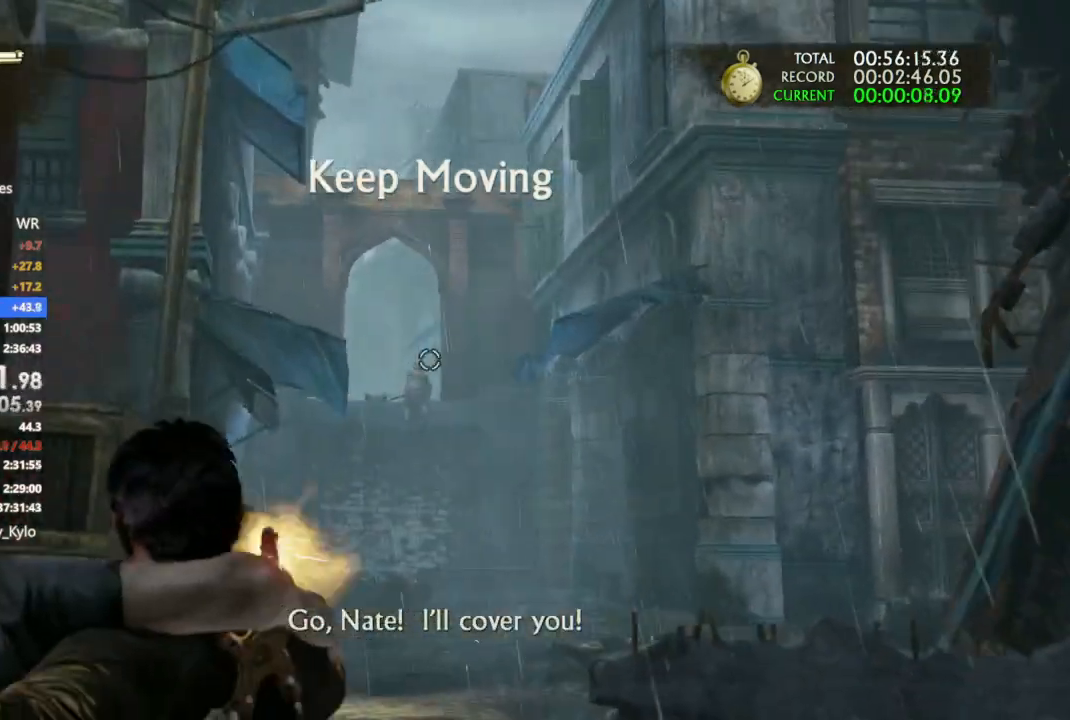
{"buttons": [], "left_stick": "up-left", "right_stick": "down-left", "events": [[33, "R1", "up"], [133, "R1", "down"], [200, "right_stick", "down"], [233, "R1", "up"], [300, "R1", "down"], [433, "R1", "up"], [500, "L1", "up"], [500, "right_stick", "down-left"]]}
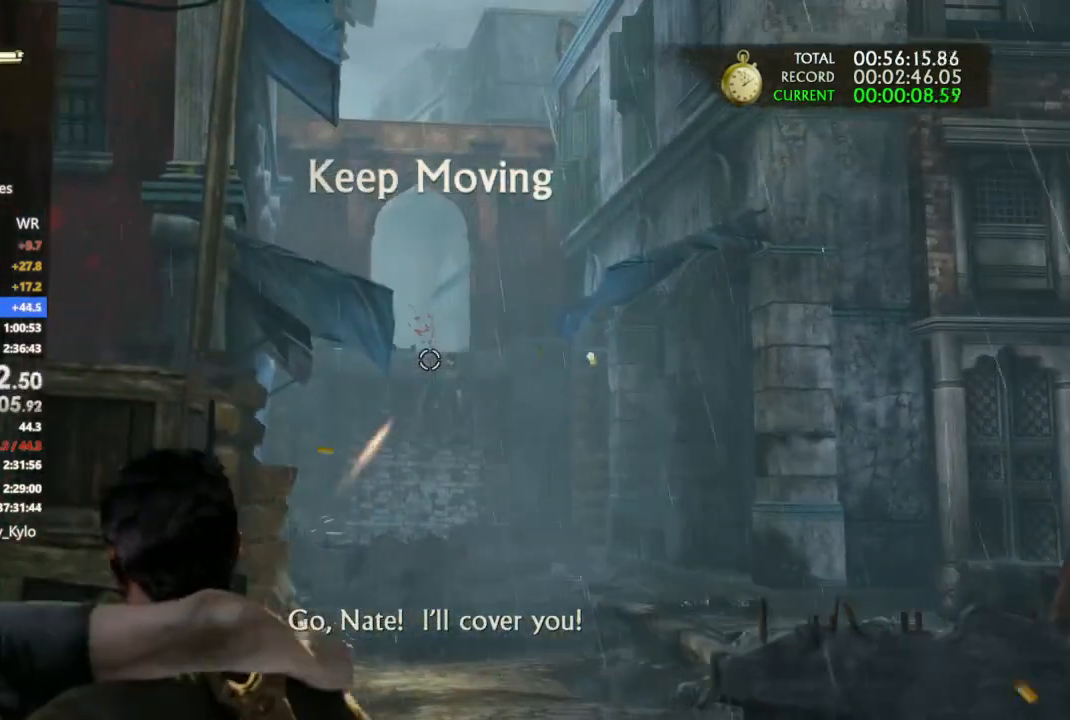
{"buttons": [], "left_stick": "up-left", "right_stick": "left", "events": [[367, "right_stick", "left"]]}
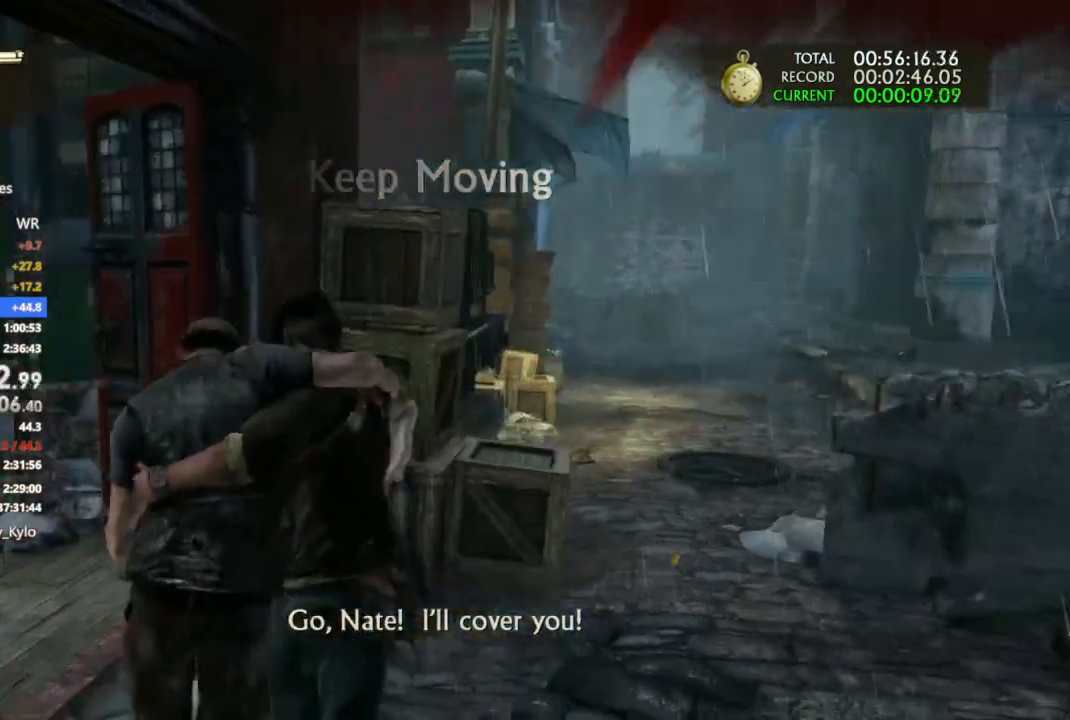
{"buttons": [], "left_stick": "up-left", "right_stick": "left", "events": []}
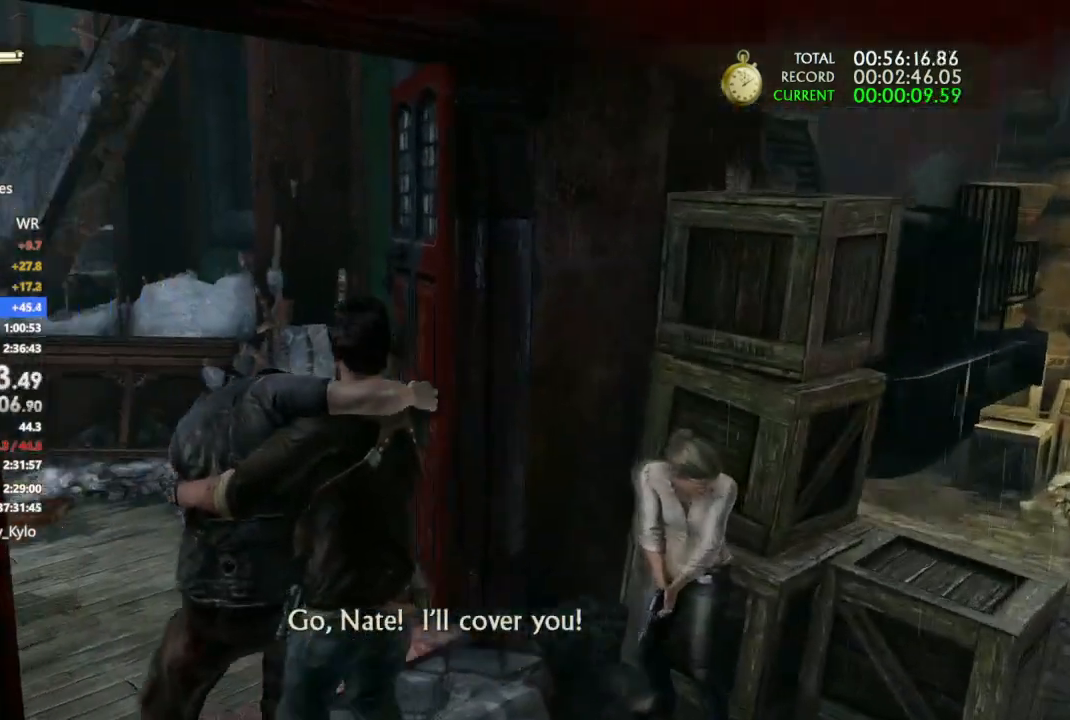
{"buttons": [], "left_stick": "up", "right_stick": "center", "events": [[467, "right_stick", "center"], [500, "left_stick", "up"]]}
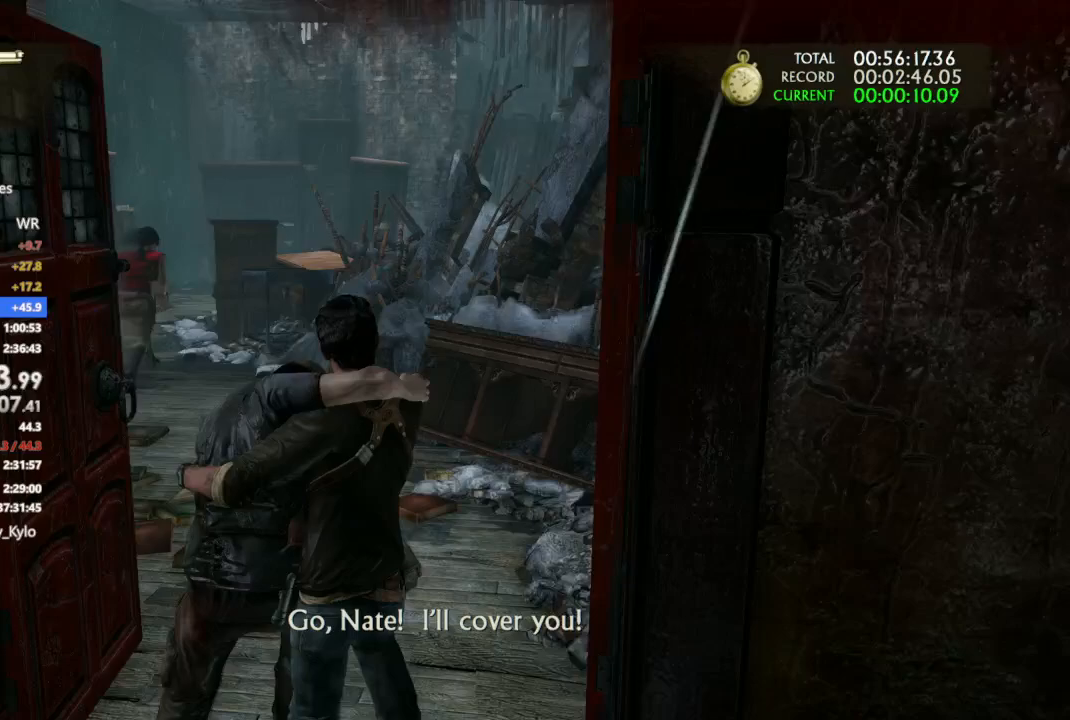
{"buttons": [], "left_stick": "up", "right_stick": "center", "events": [[167, "right_stick", "left"], [433, "right_stick", "center"]]}
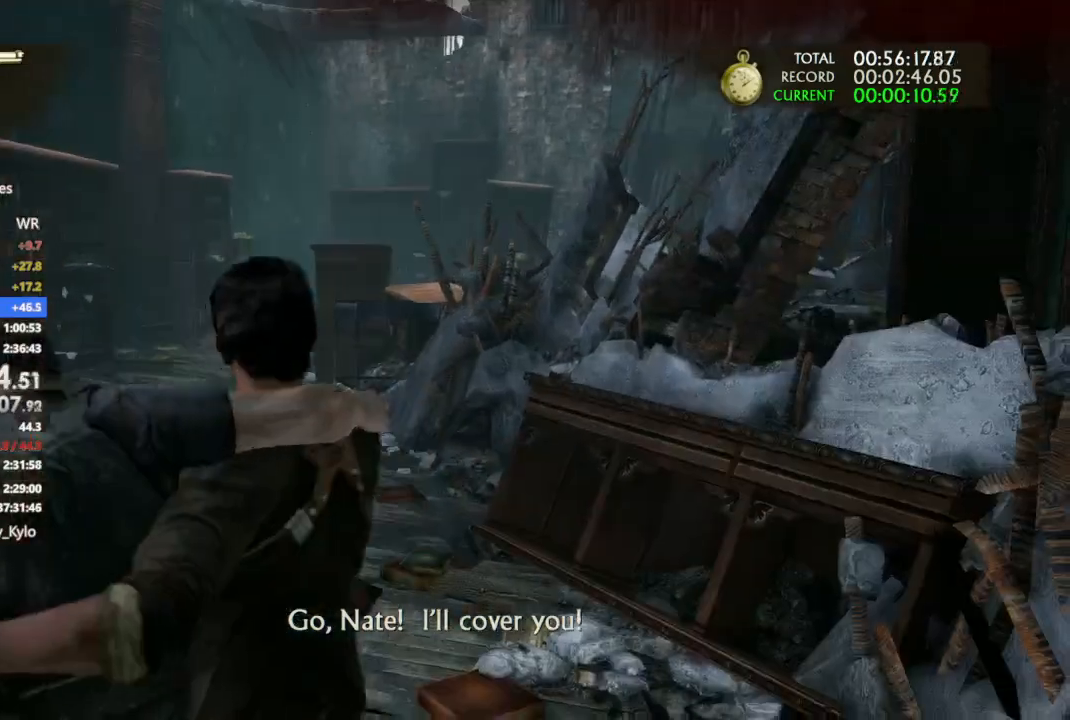
{"buttons": [], "left_stick": "up", "right_stick": "center", "events": [[33, "L1", "down"], [100, "L1", "up"], [167, "right_stick", "left"], [400, "right_stick", "center"]]}
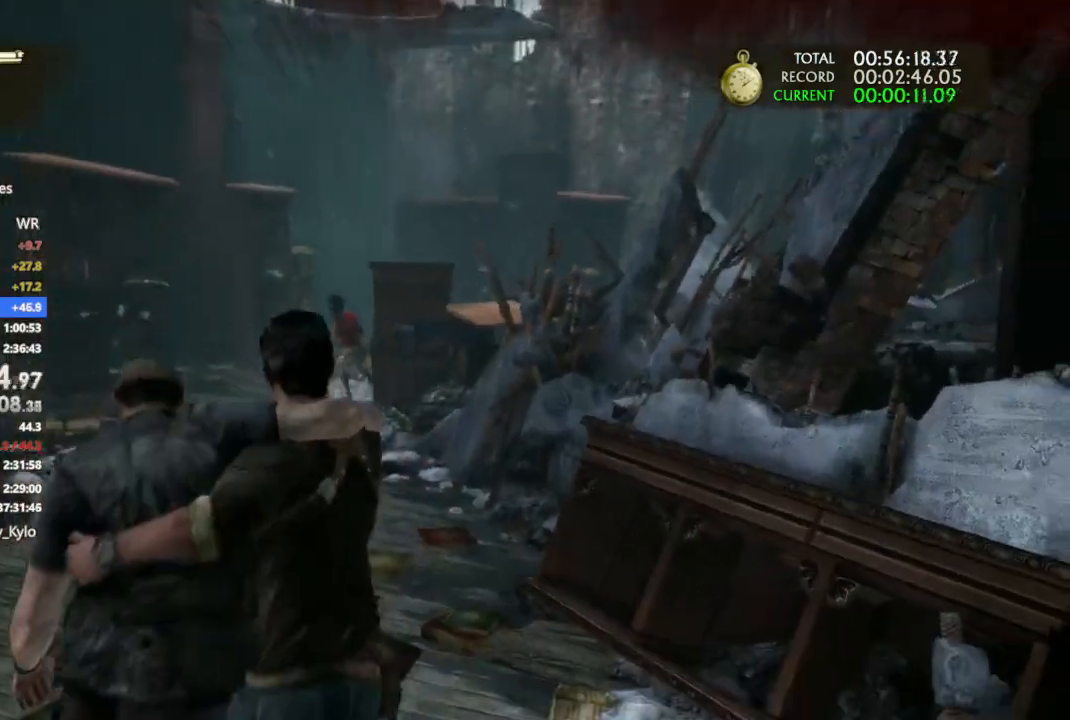
{"buttons": [], "left_stick": "up", "right_stick": "center", "events": [[33, "right_stick", "left"], [200, "right_stick", "center"]]}
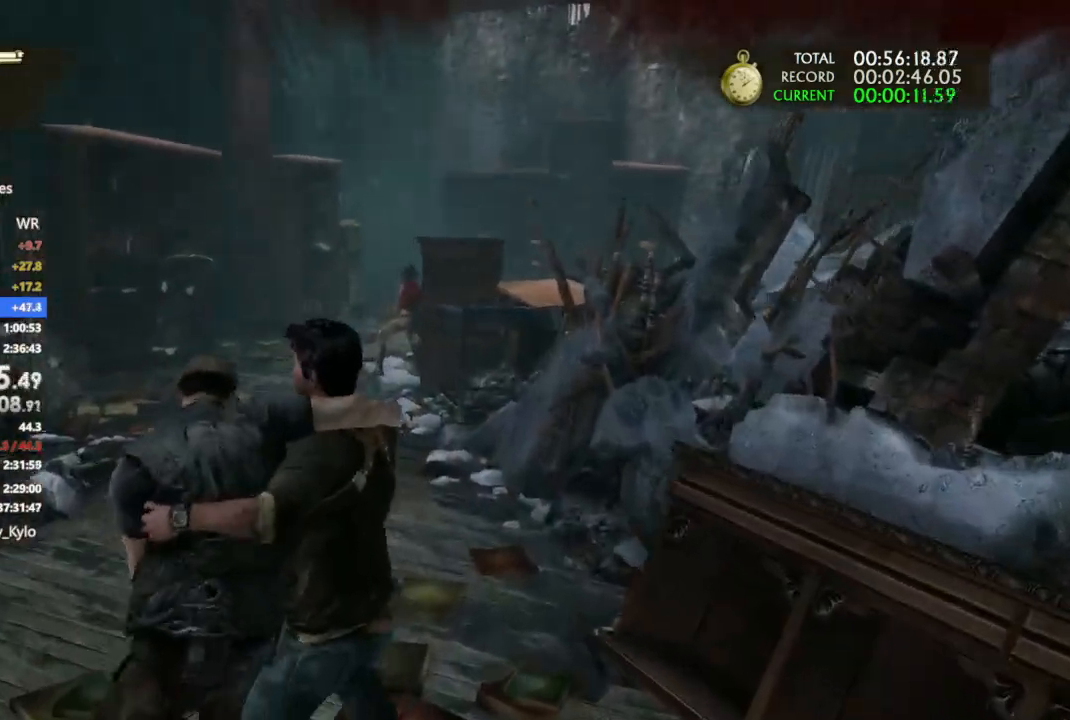
{"buttons": [], "left_stick": "up", "right_stick": "center", "events": []}
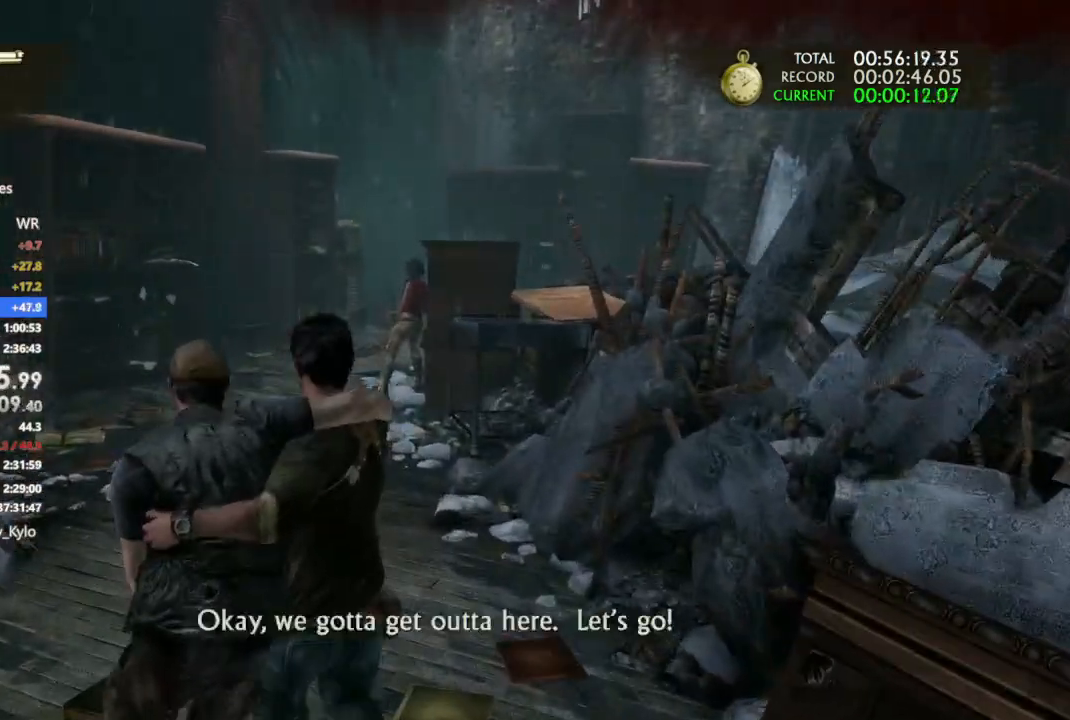
{"buttons": [], "left_stick": "up", "right_stick": "center", "events": []}
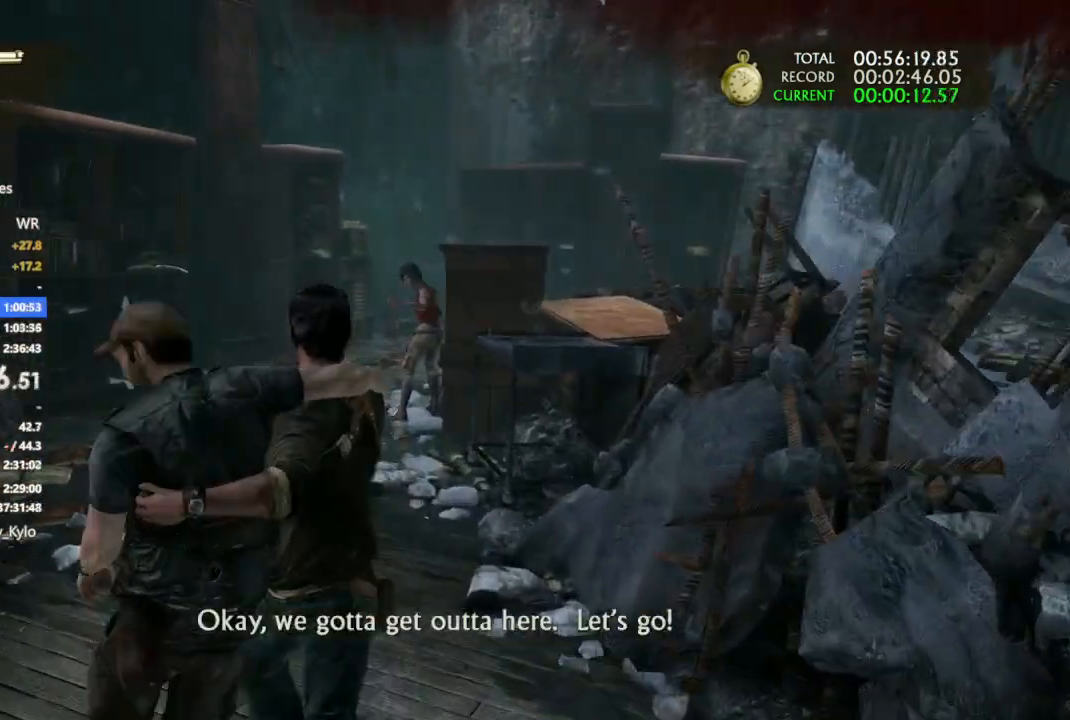
{"buttons": [], "left_stick": "up", "right_stick": "center", "events": [[133, "R2", "down"], [167, "R2", "up"]]}
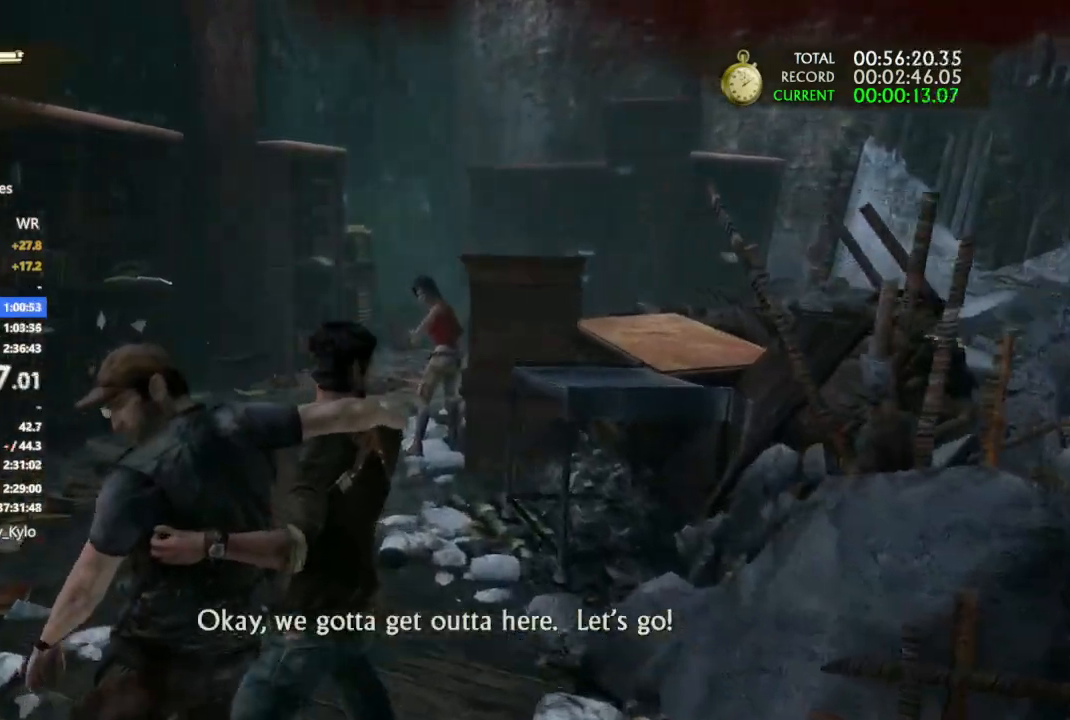
{"buttons": [], "left_stick": "up", "right_stick": "down", "events": [[67, "right_stick", "down-right"], [167, "L1", "down"], [233, "L1", "up"], [267, "right_stick", "center"], [500, "right_stick", "down"]]}
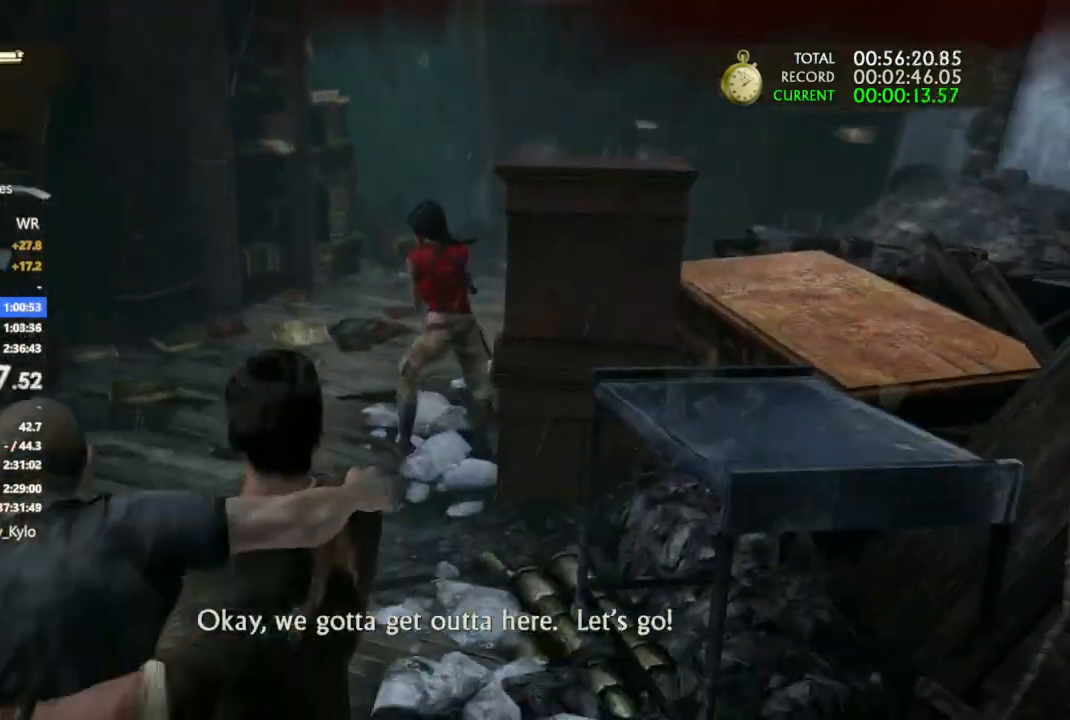
{"buttons": [], "left_stick": "up", "right_stick": "down-right", "events": [[33, "right_stick", "down-right"], [200, "right_stick", "center"], [467, "right_stick", "down-right"]]}
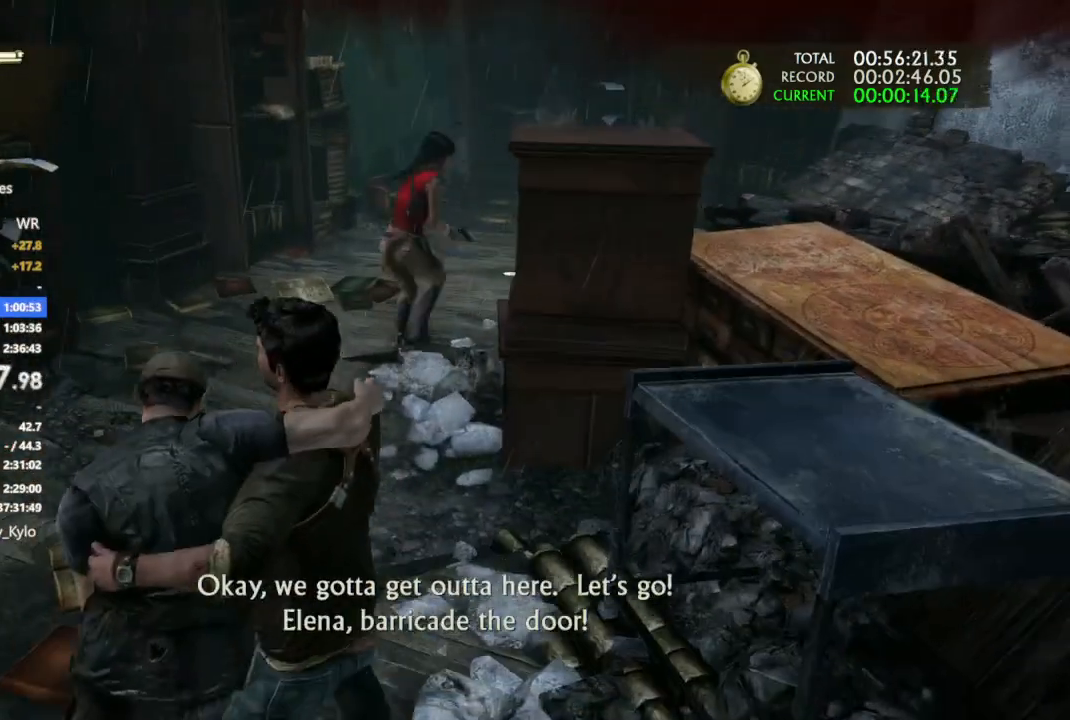
{"buttons": [], "left_stick": "up", "right_stick": "right", "events": [[133, "right_stick", "center"], [400, "right_stick", "right"]]}
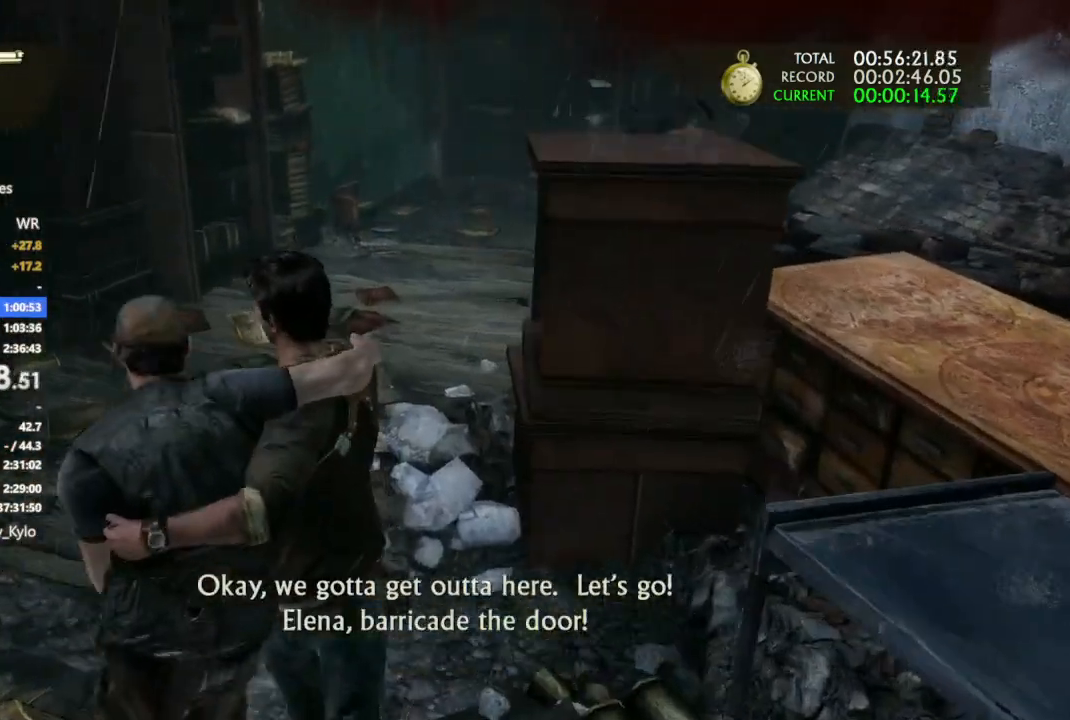
{"buttons": [], "left_stick": "up", "right_stick": "right", "events": []}
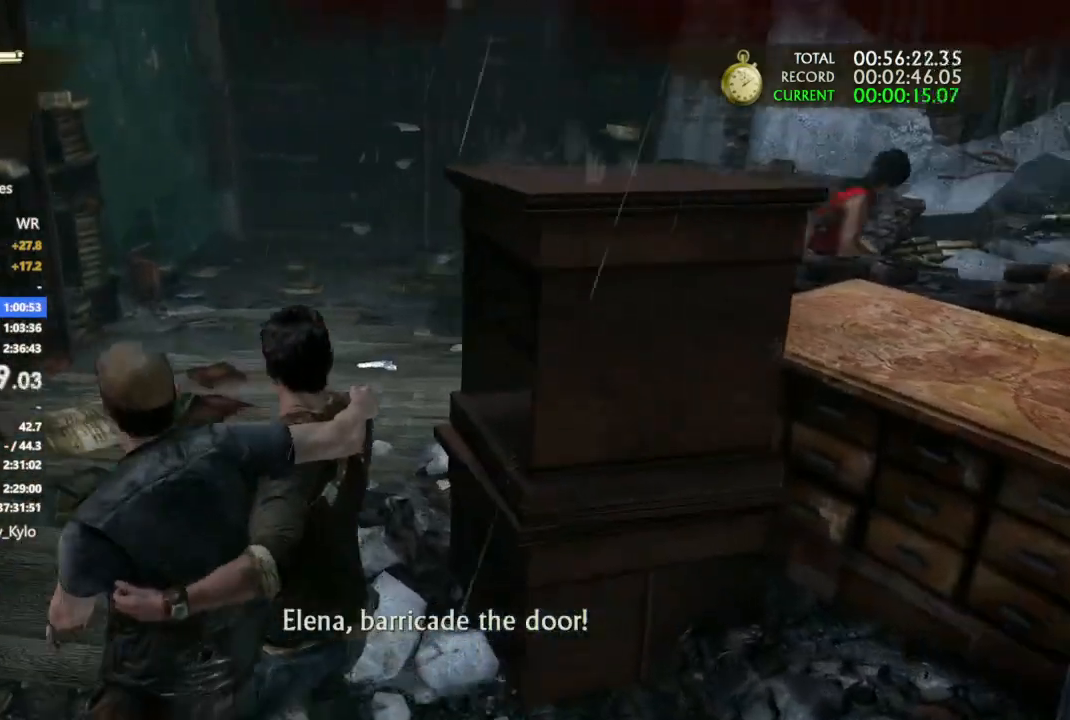
{"buttons": [], "left_stick": "up", "right_stick": "center", "events": [[333, "right_stick", "center"]]}
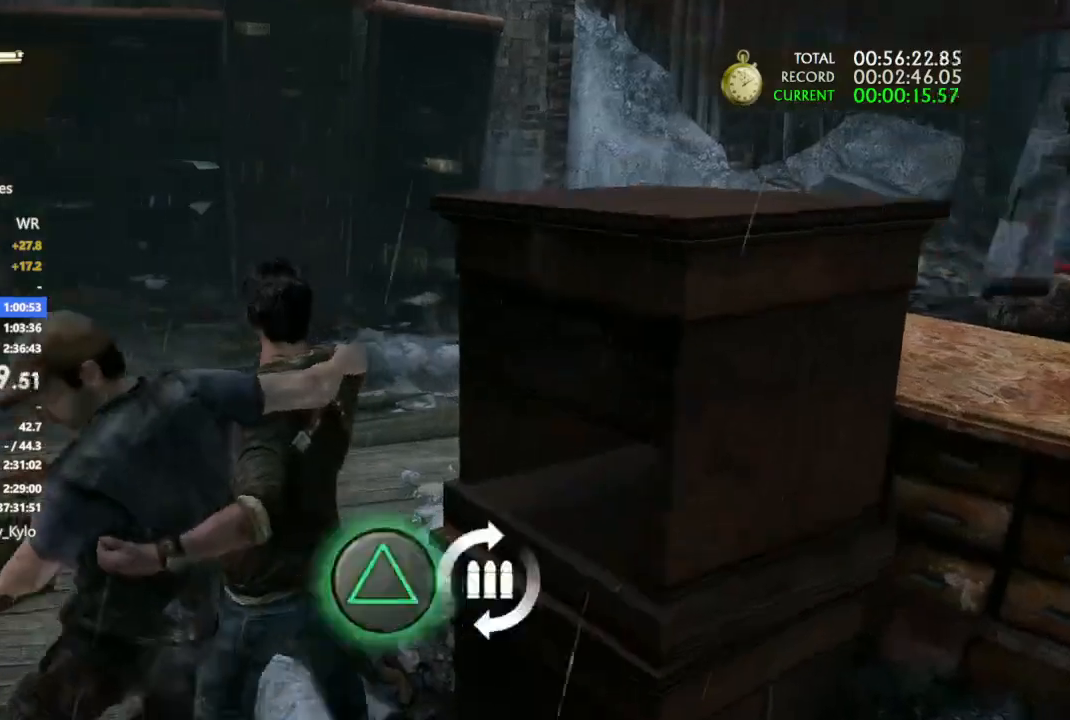
{"buttons": [], "left_stick": "up", "right_stick": "center", "events": [[333, "TRIANGLE", "down"], [433, "TRIANGLE", "up"]]}